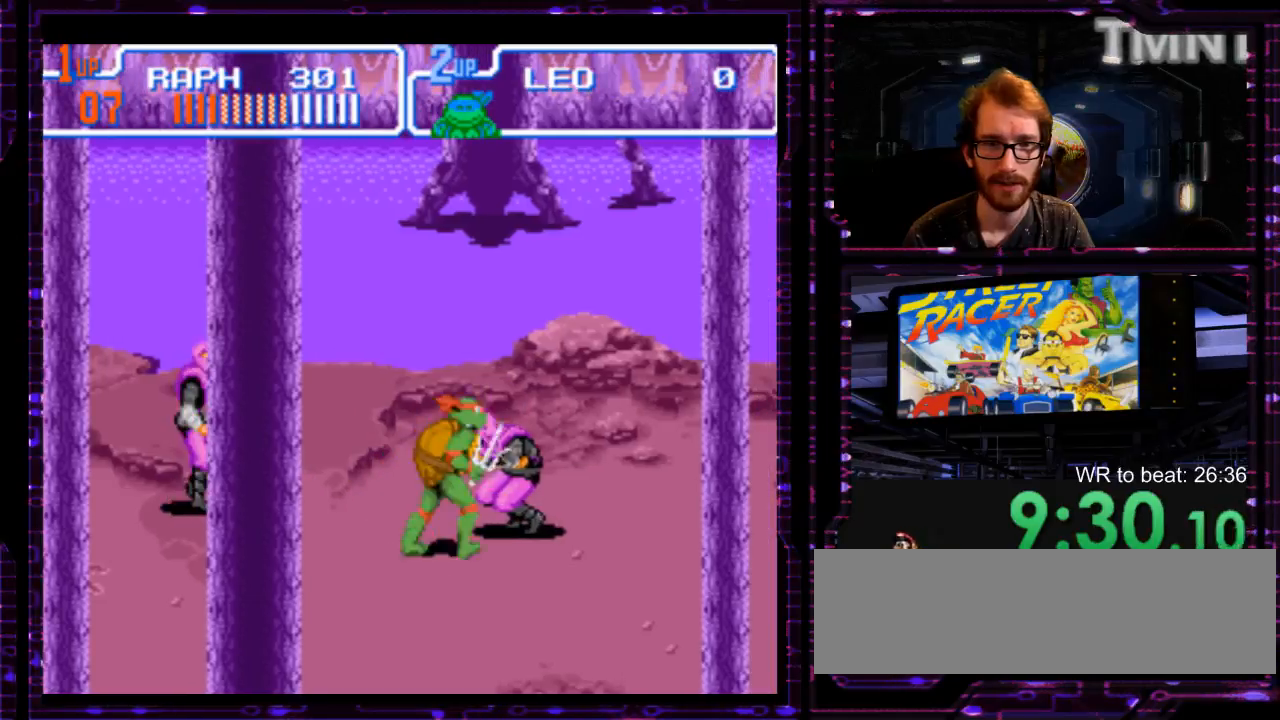
Gameplay with a controller (Nintendo layout); each line is a JSON object with the inputs held at the frame after it (dt_ms = milliseconds from this image to that frame). "events" lists button and stick changes between this image and that frame as [ms after this image, input, new state], when the widget could be followed in between. Not read: DPAD_DOWN DPAD_LEFT DPAD_UP L1 L3 R3 START.
{"dt_ms": 500, "buttons": ["Y"], "events": [[83, "Y", "down"], [183, "Y", "up"], [317, "Y", "down"], [400, "Y", "up"], [467, "Y", "down"]]}
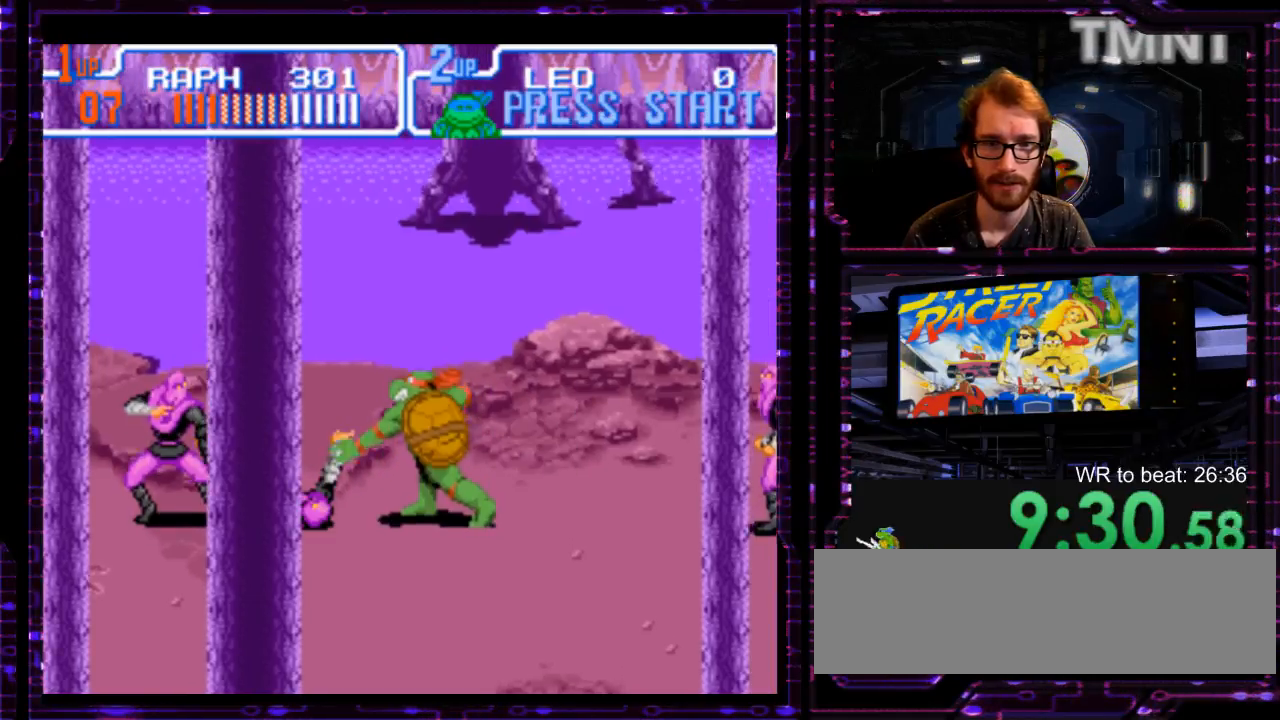
{"dt_ms": 500, "buttons": [], "events": [[133, "Y", "up"], [200, "Y", "down"], [283, "Y", "up"], [350, "Y", "down"], [483, "Y", "up"]]}
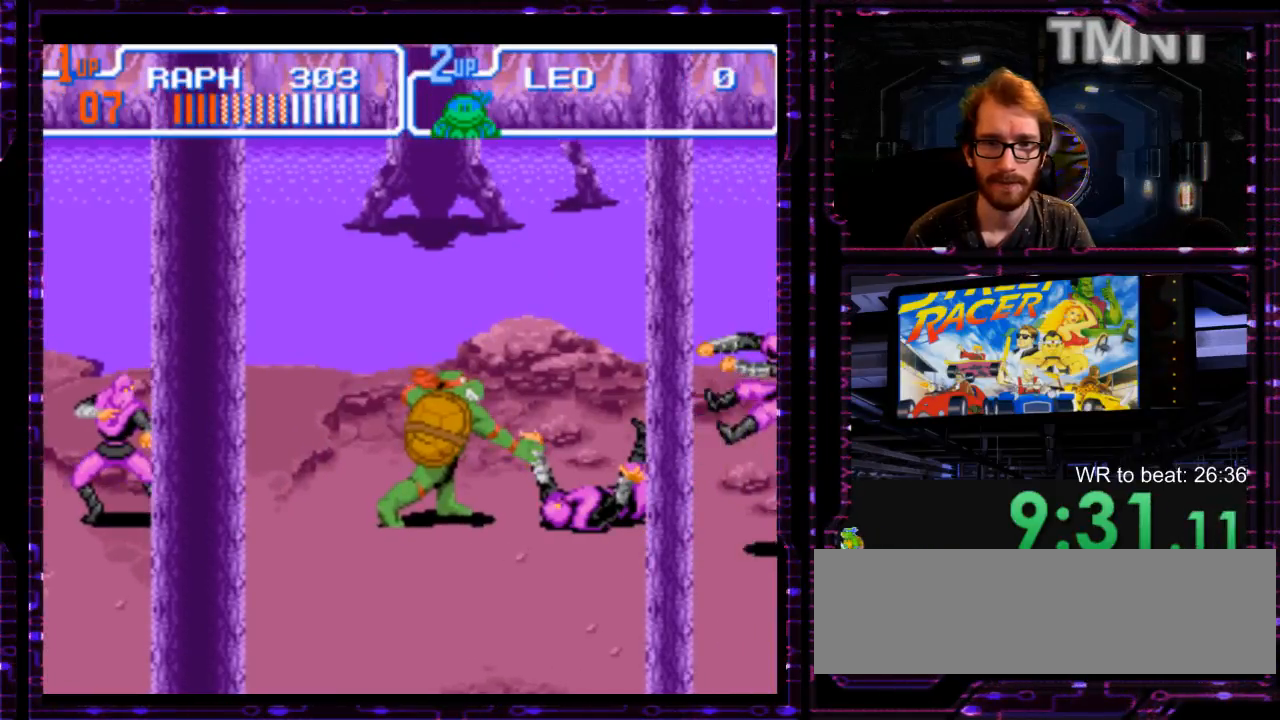
{"dt_ms": 500, "buttons": [], "events": [[50, "Y", "down"], [167, "Y", "up"], [233, "Y", "down"], [367, "Y", "up"]]}
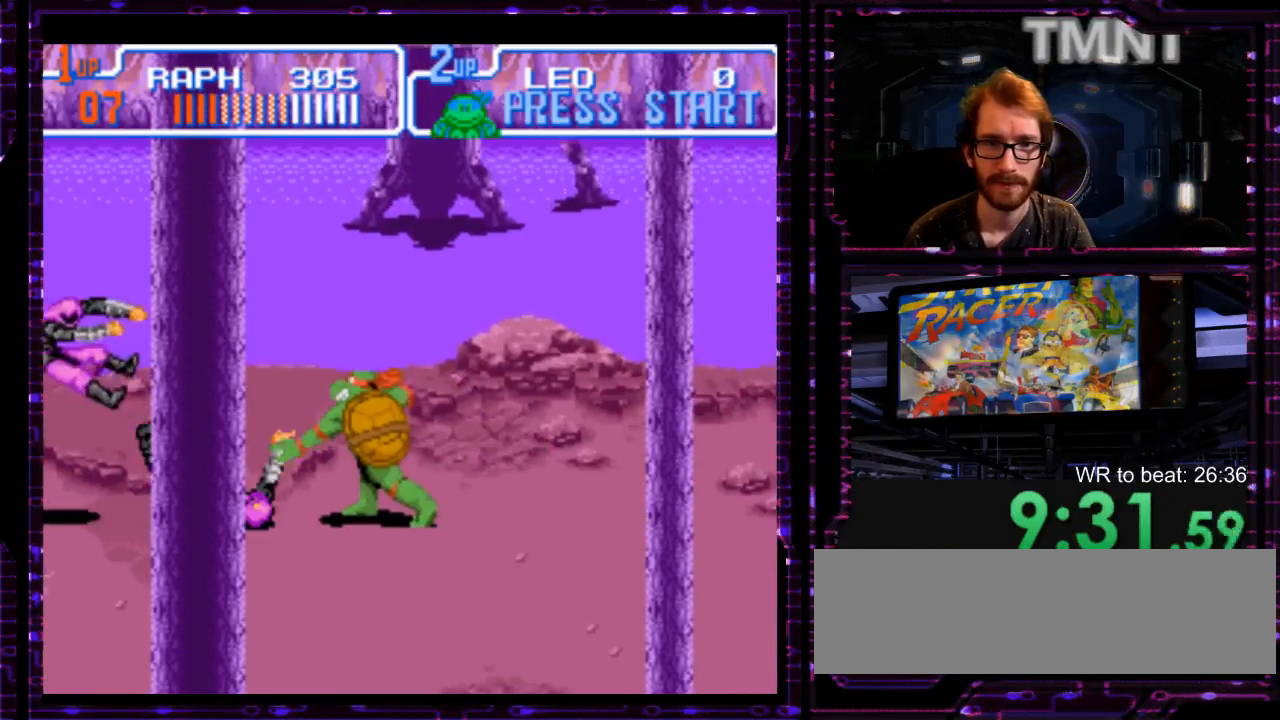
{"dt_ms": 500, "buttons": [], "events": [[417, "Y", "down"], [500, "Y", "up"]]}
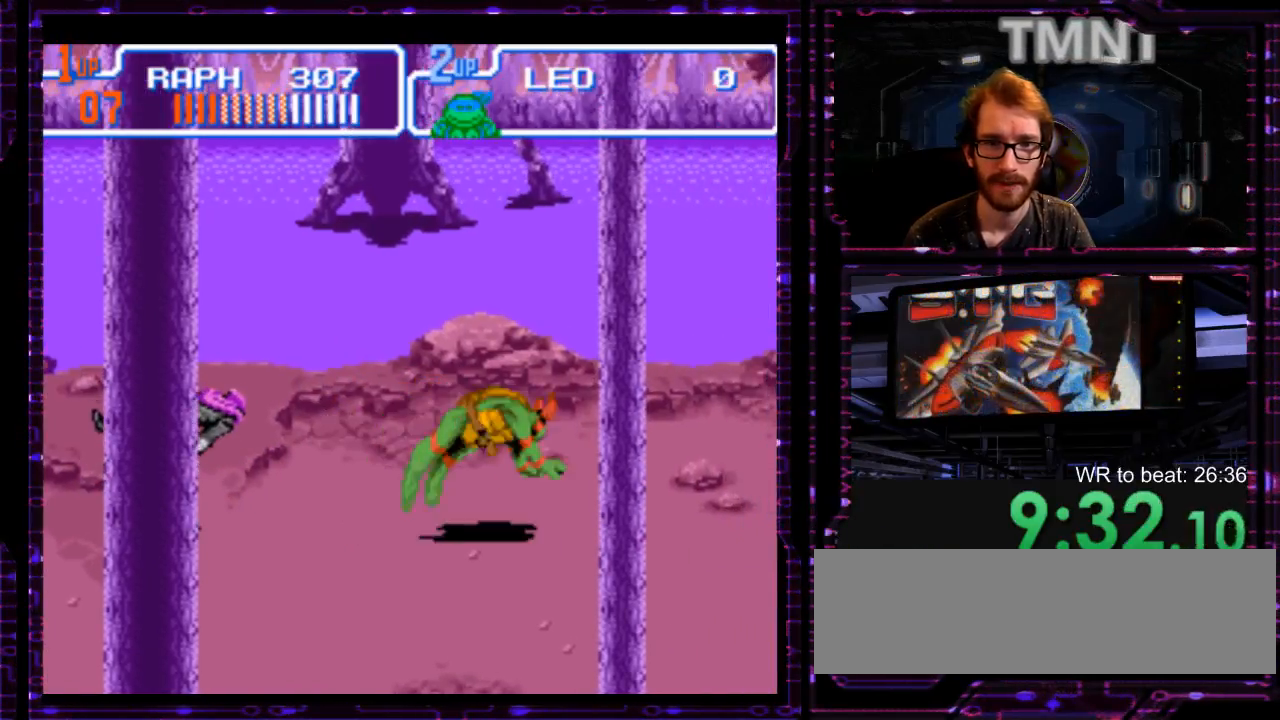
{"dt_ms": 500, "buttons": ["Y"], "events": [[450, "Y", "down"]]}
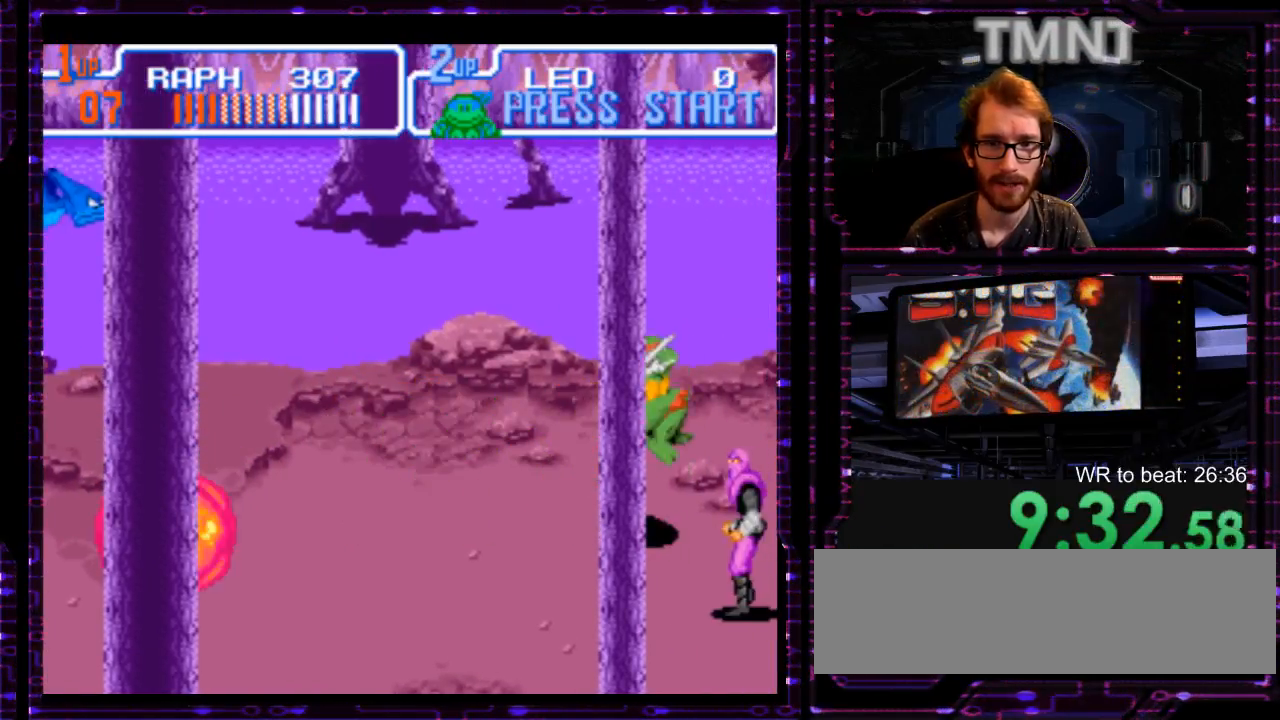
{"dt_ms": 500, "buttons": [], "events": [[17, "Y", "up"]]}
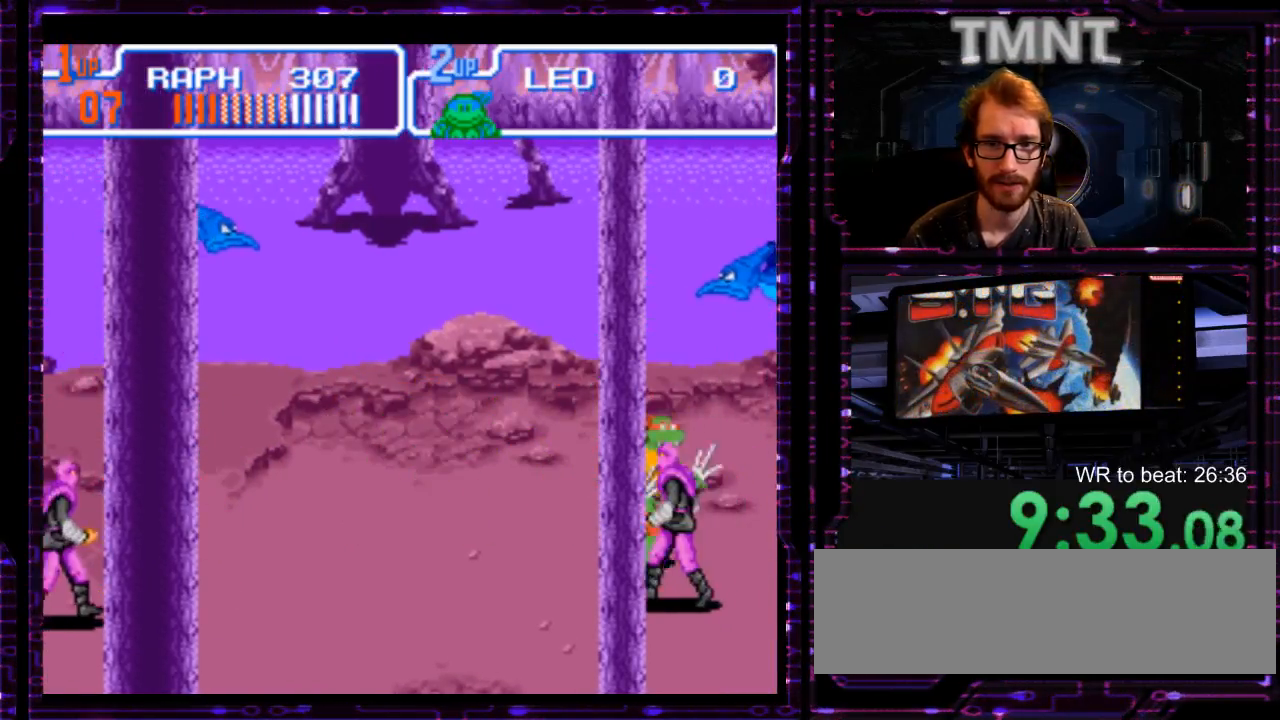
{"dt_ms": 500, "buttons": [], "events": [[100, "Y", "down"], [233, "Y", "up"]]}
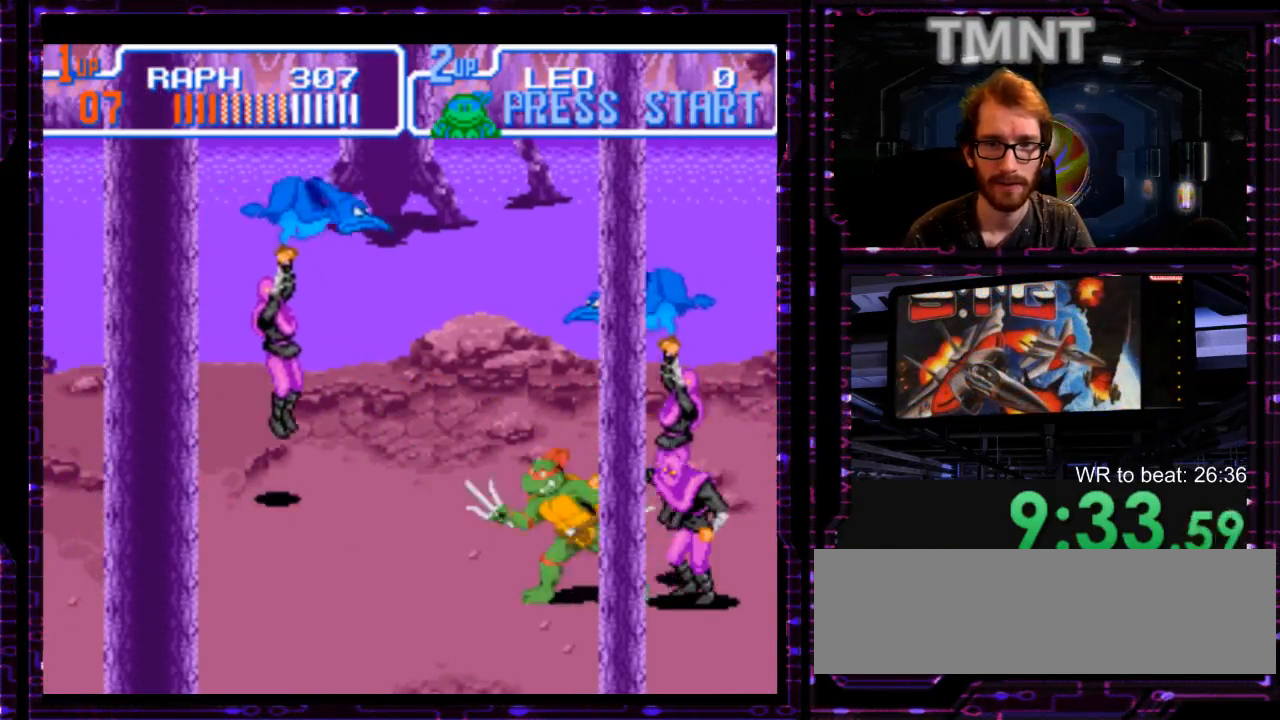
{"dt_ms": 500, "buttons": [], "events": [[400, "X", "down"], [500, "X", "up"]]}
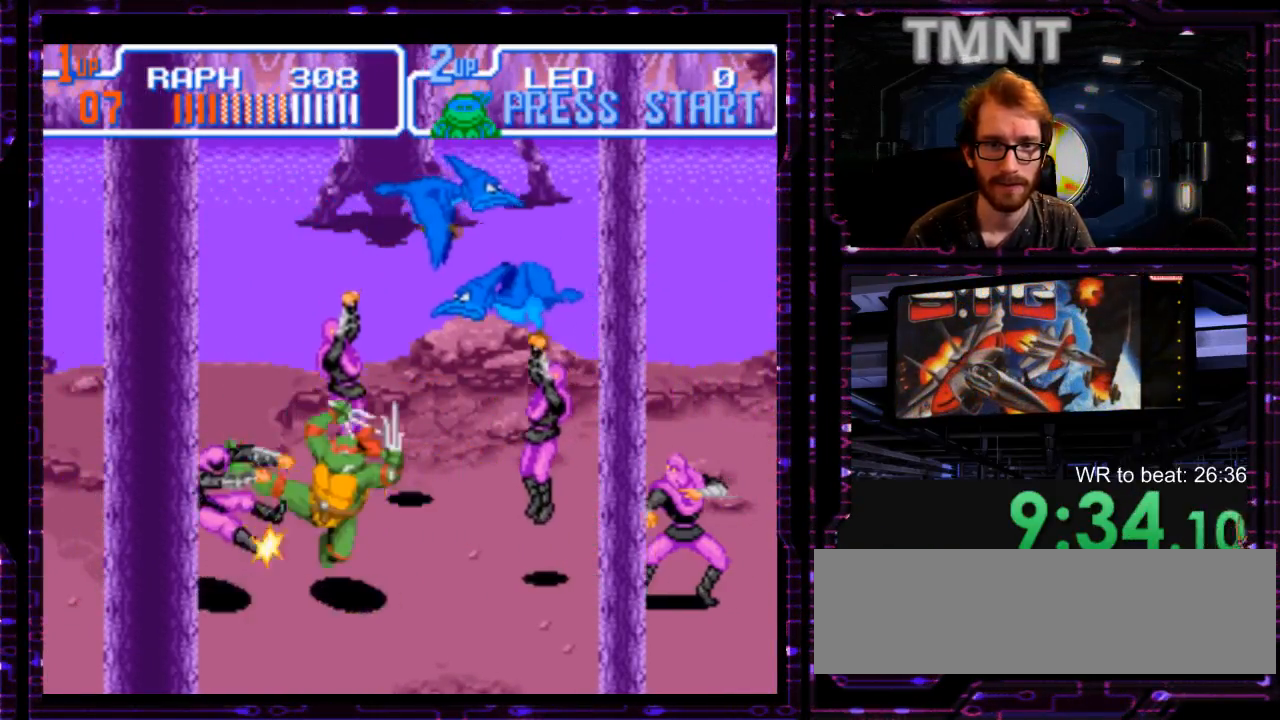
{"dt_ms": 500, "buttons": [], "events": []}
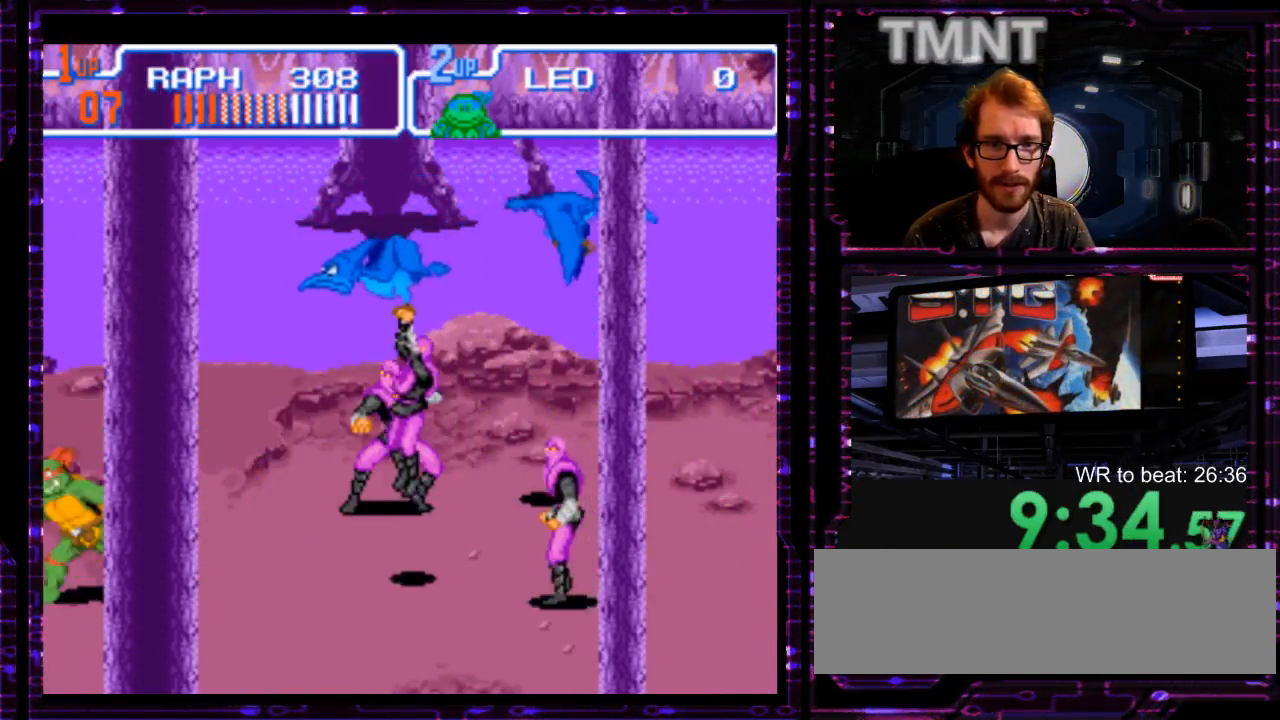
{"dt_ms": 500, "buttons": ["X"], "events": [[233, "X", "down"]]}
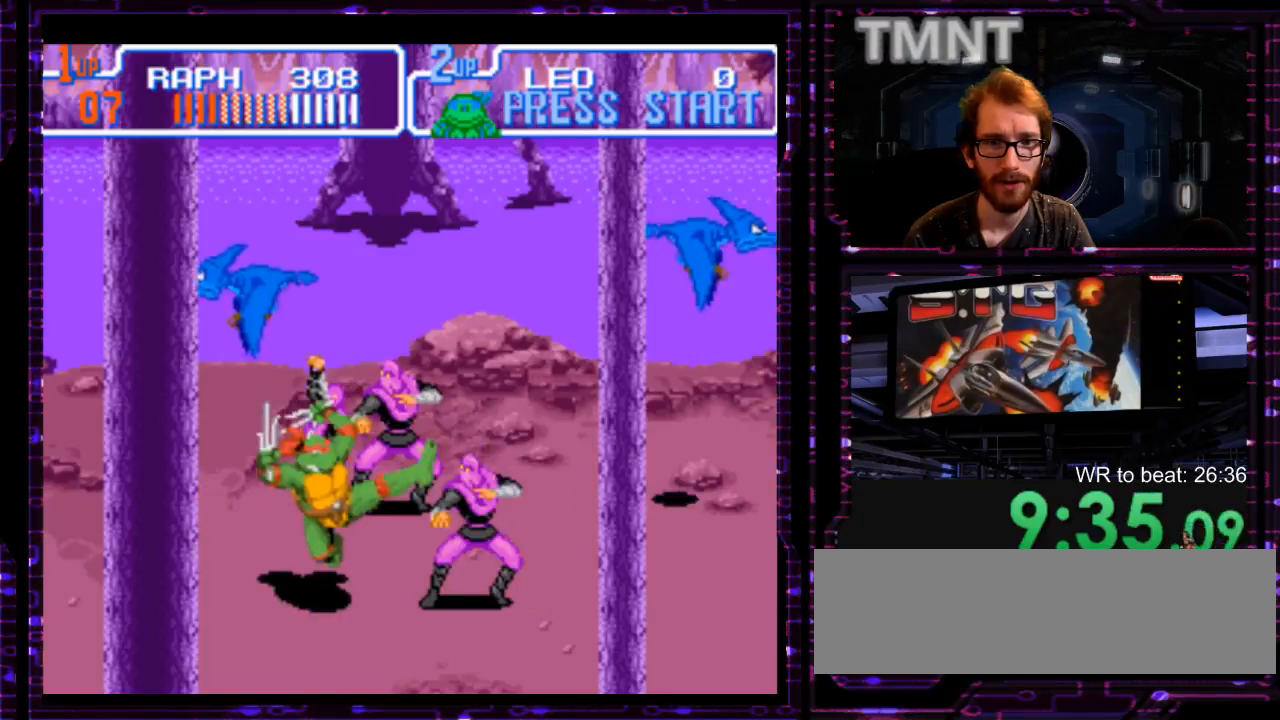
{"dt_ms": 500, "buttons": [], "events": [[267, "X", "up"]]}
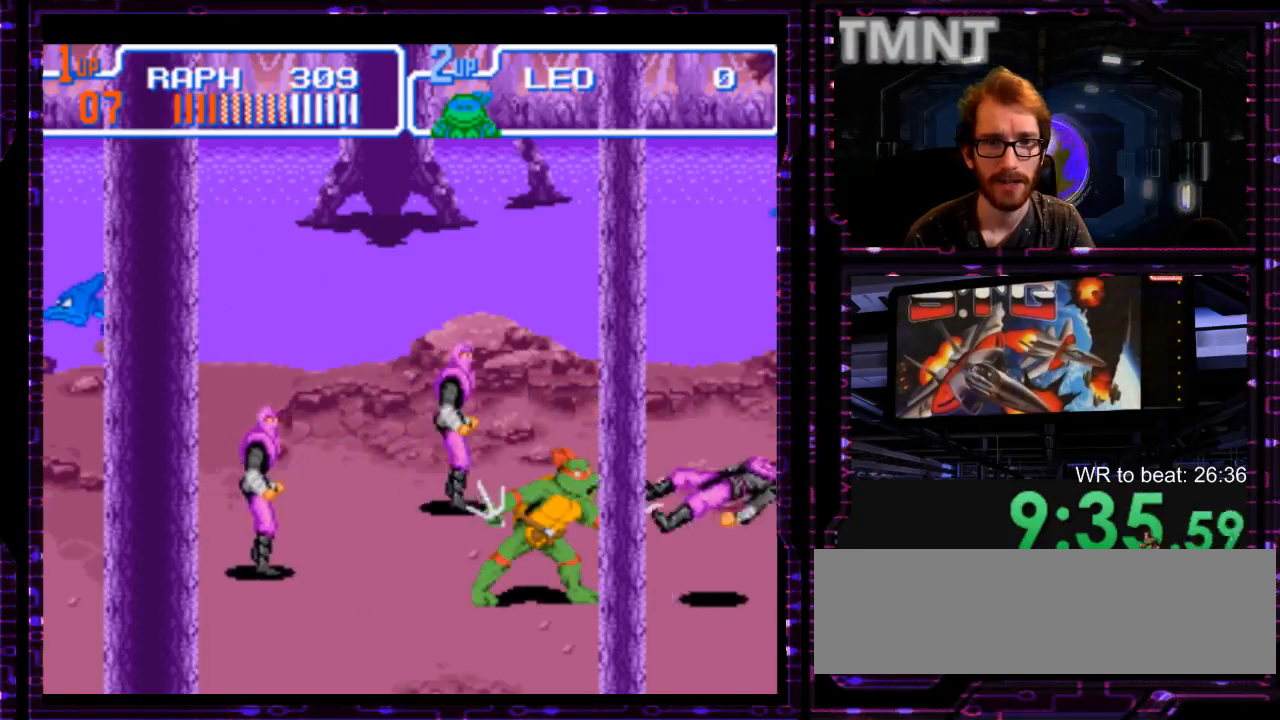
{"dt_ms": 500, "buttons": [], "events": [[133, "X", "down"], [350, "X", "up"]]}
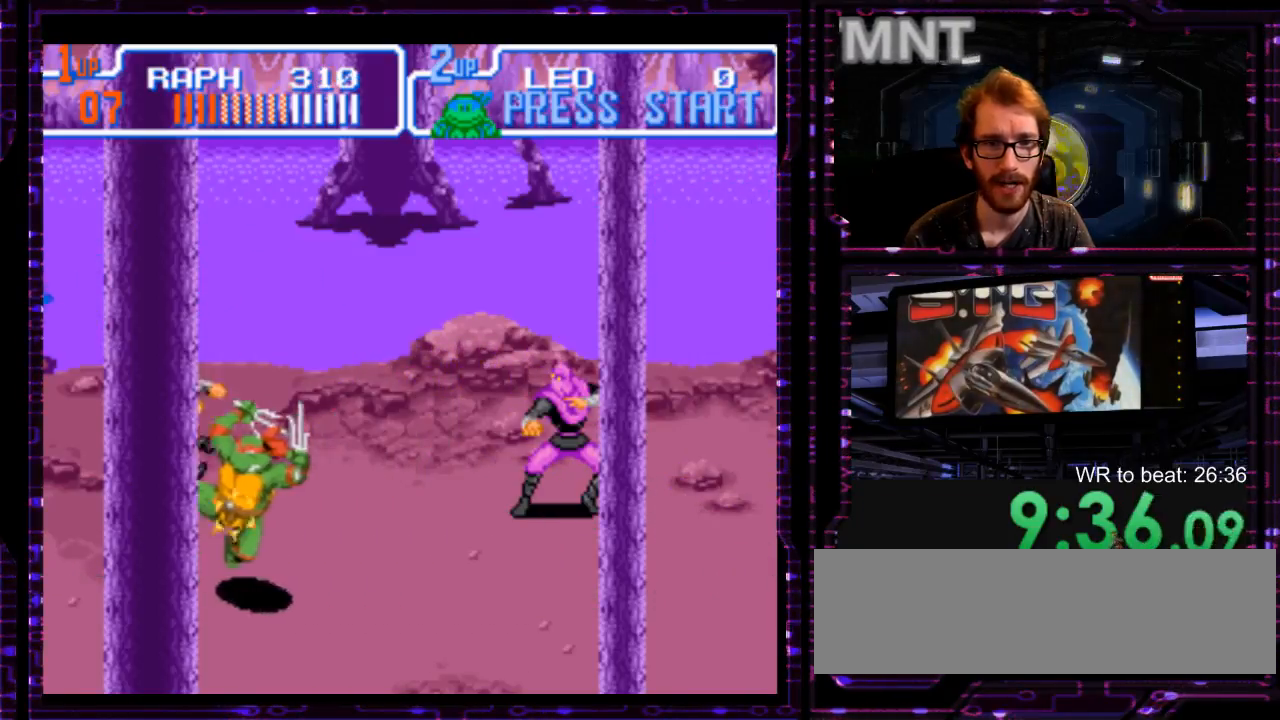
{"dt_ms": 500, "buttons": [], "events": []}
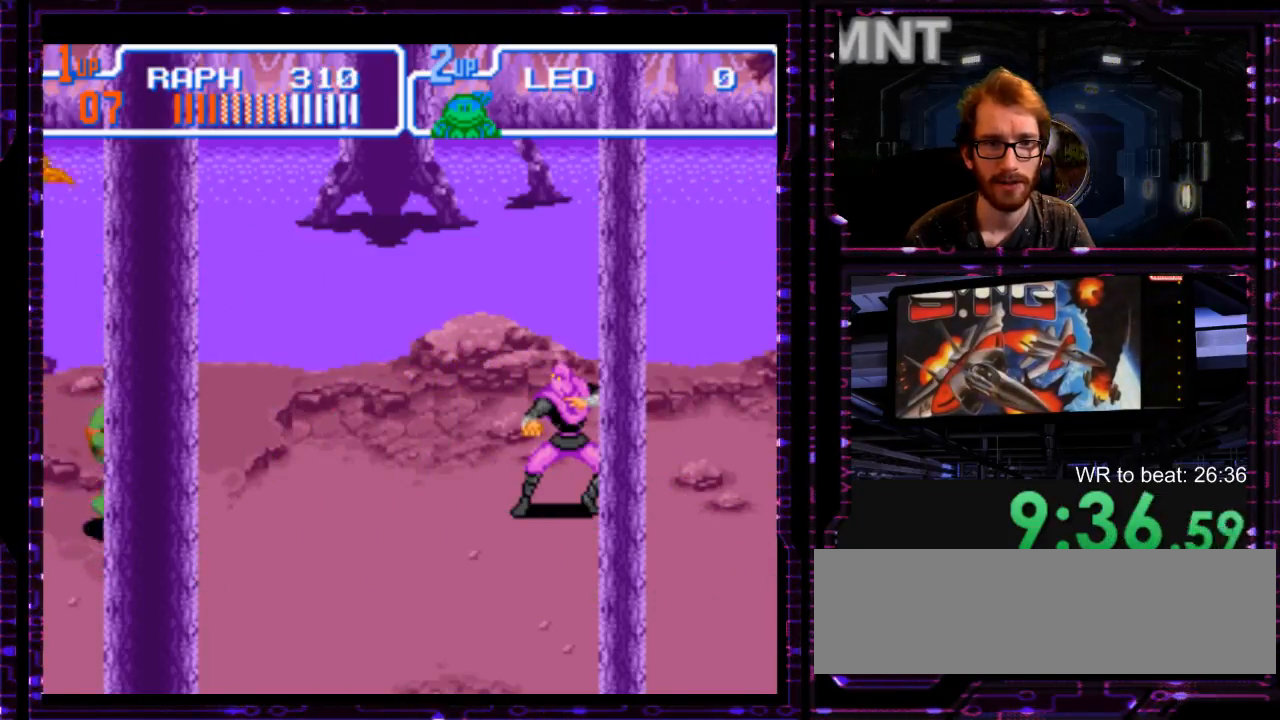
{"dt_ms": 500, "buttons": [], "events": [[150, "X", "down"], [250, "X", "up"]]}
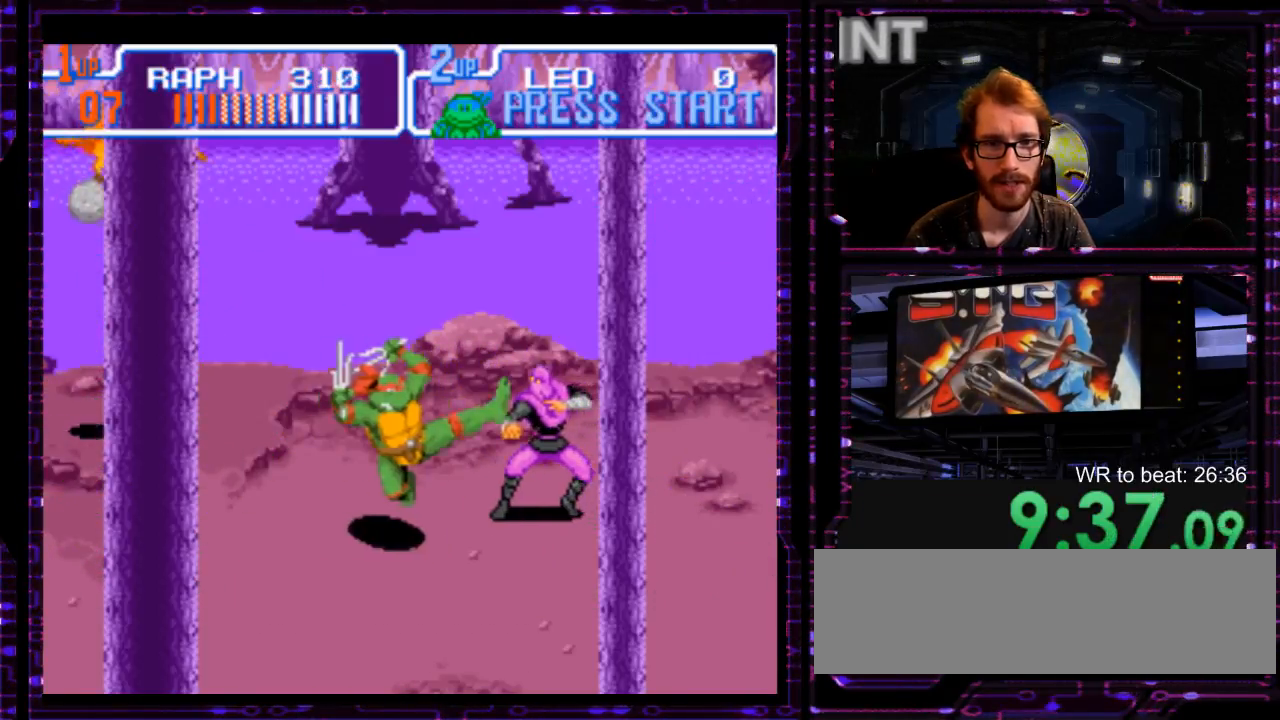
{"dt_ms": 500, "buttons": [], "events": []}
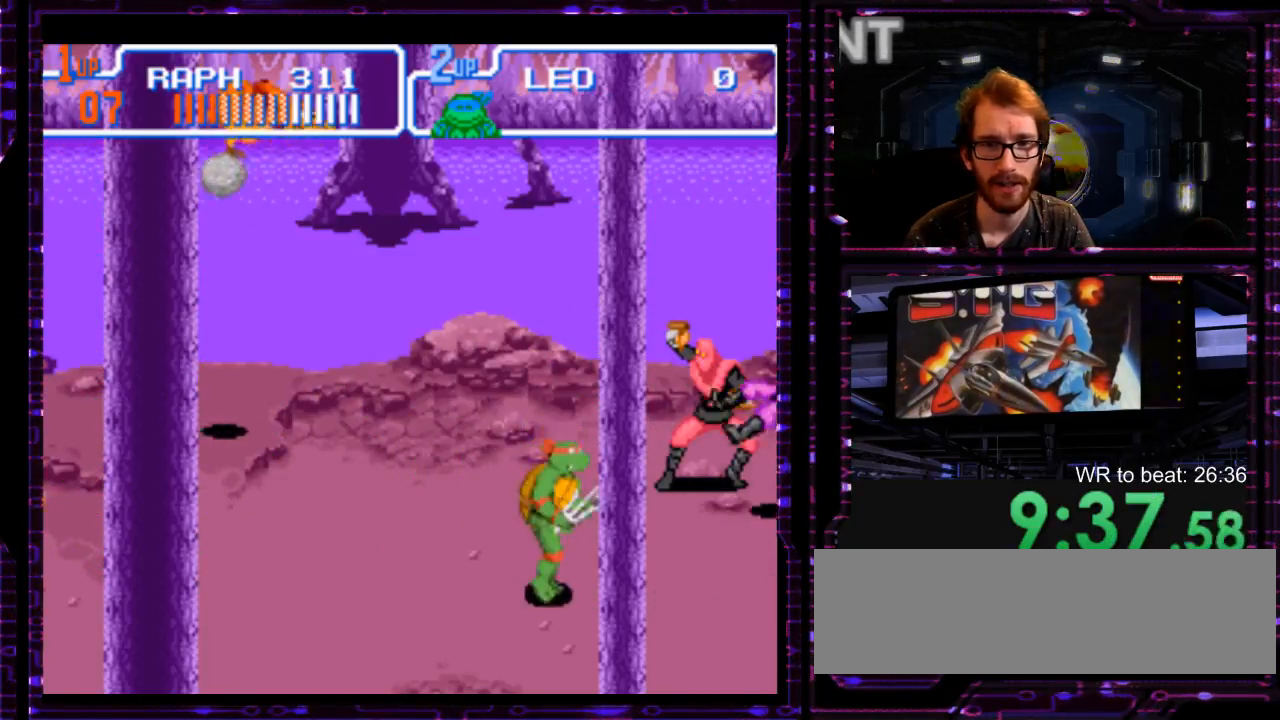
{"dt_ms": 500, "buttons": ["Y"], "events": [[400, "Y", "down"]]}
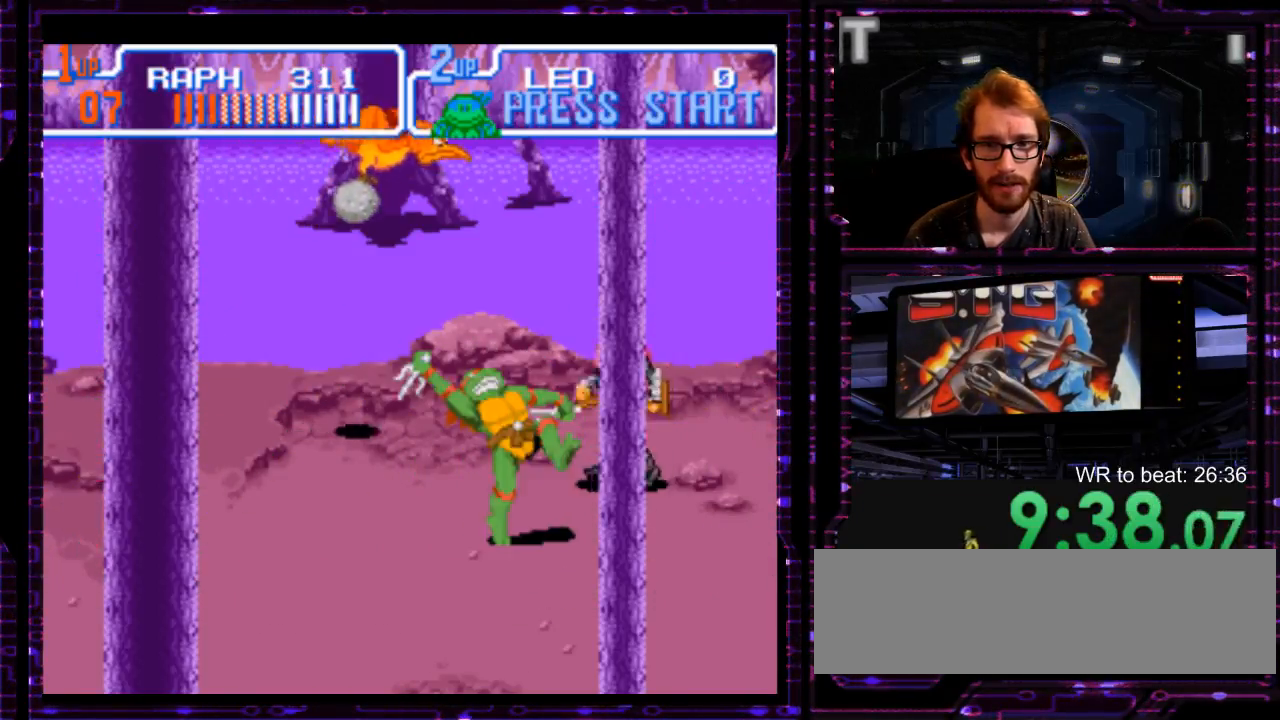
{"dt_ms": 500, "buttons": [], "events": [[33, "Y", "up"]]}
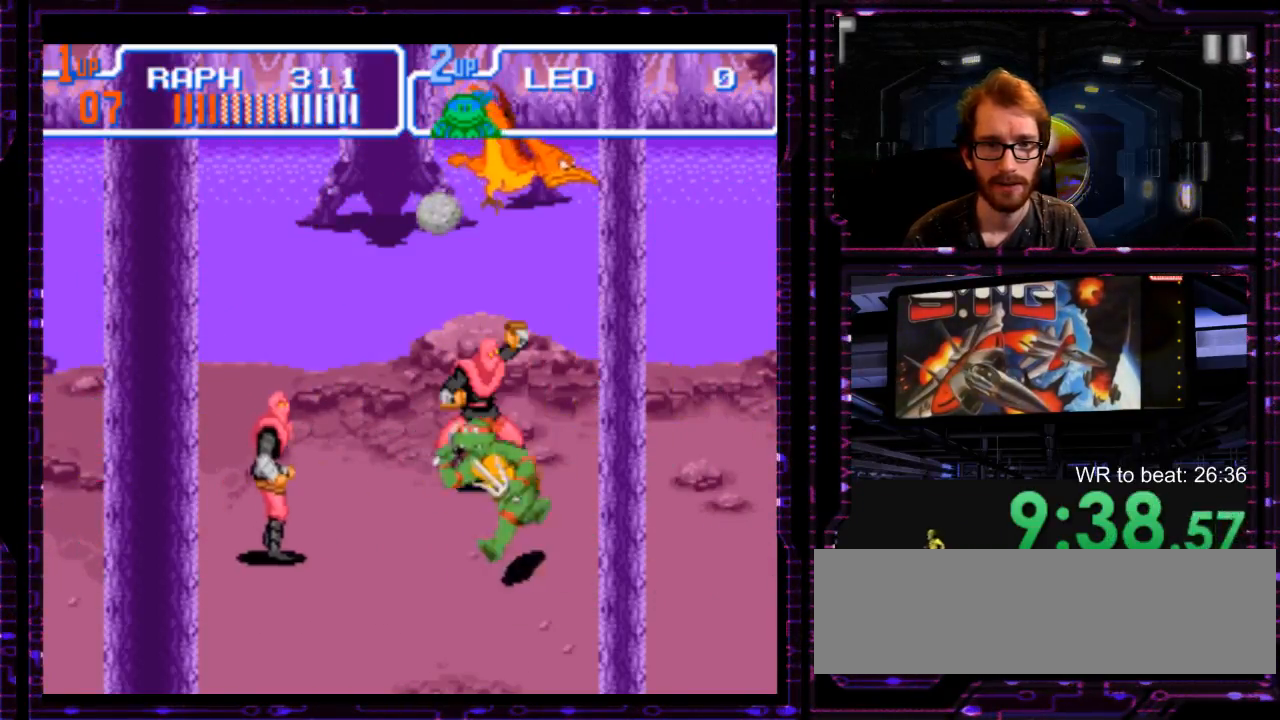
{"dt_ms": 500, "buttons": ["Y"], "events": [[50, "Y", "down"], [167, "Y", "up"], [483, "Y", "down"]]}
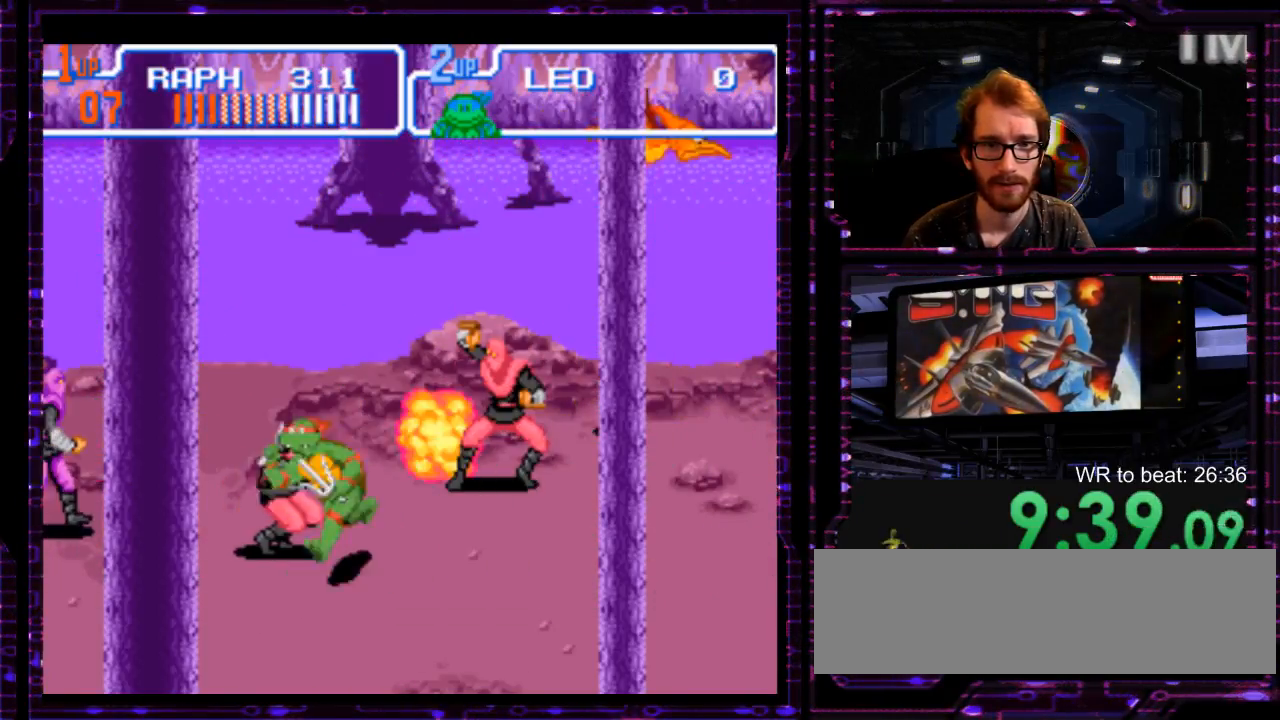
{"dt_ms": 500, "buttons": ["Y"], "events": [[117, "Y", "up"], [500, "Y", "down"]]}
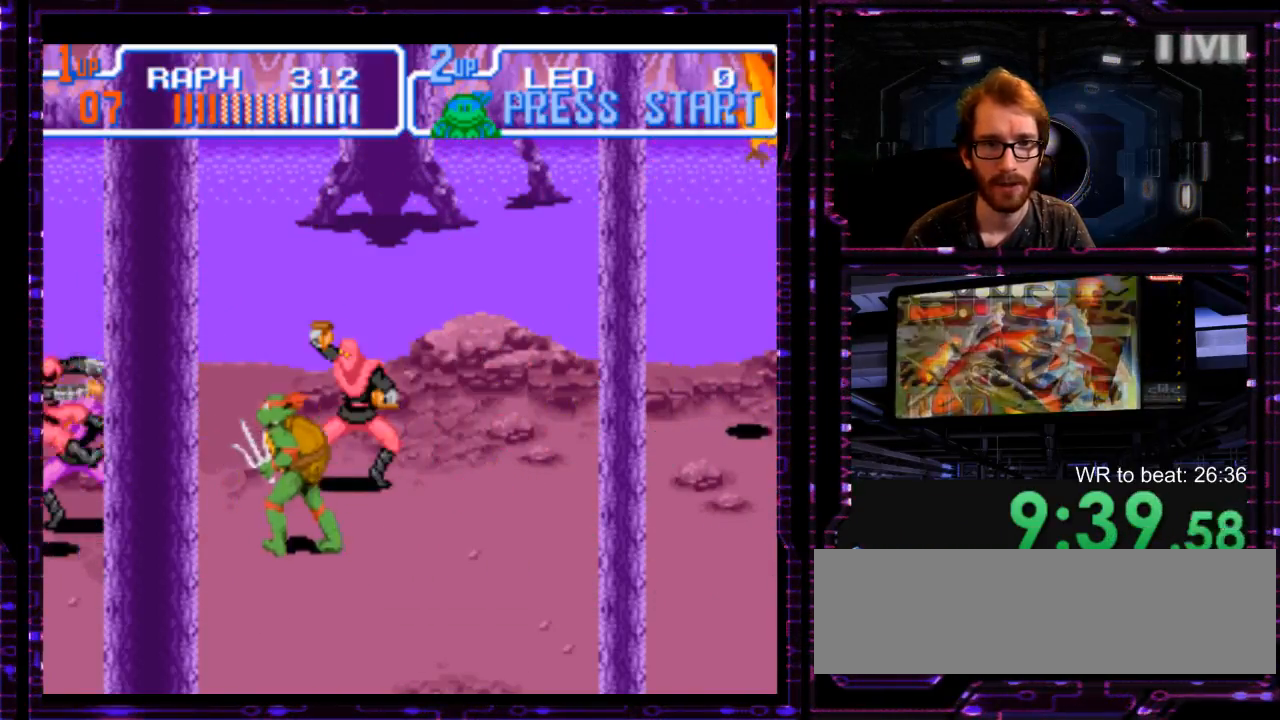
{"dt_ms": 500, "buttons": [], "events": [[167, "Y", "up"]]}
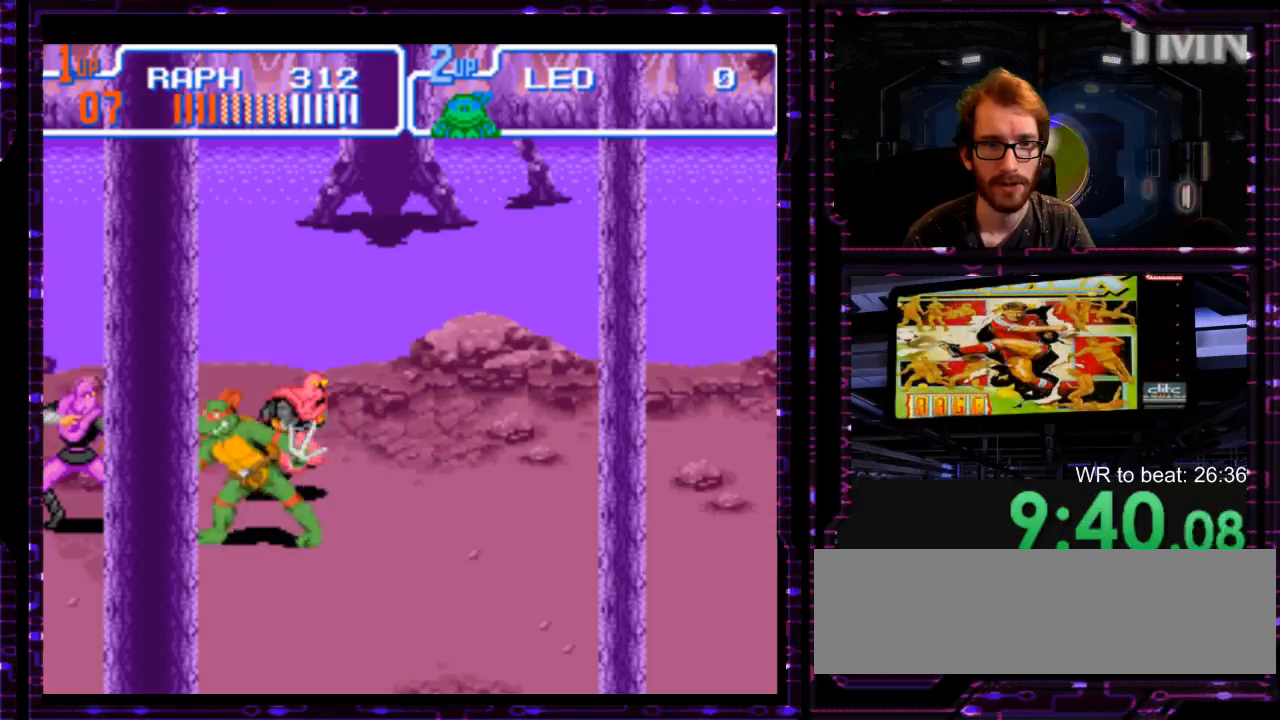
{"dt_ms": 500, "buttons": [], "events": [[50, "X", "down"], [133, "X", "up"]]}
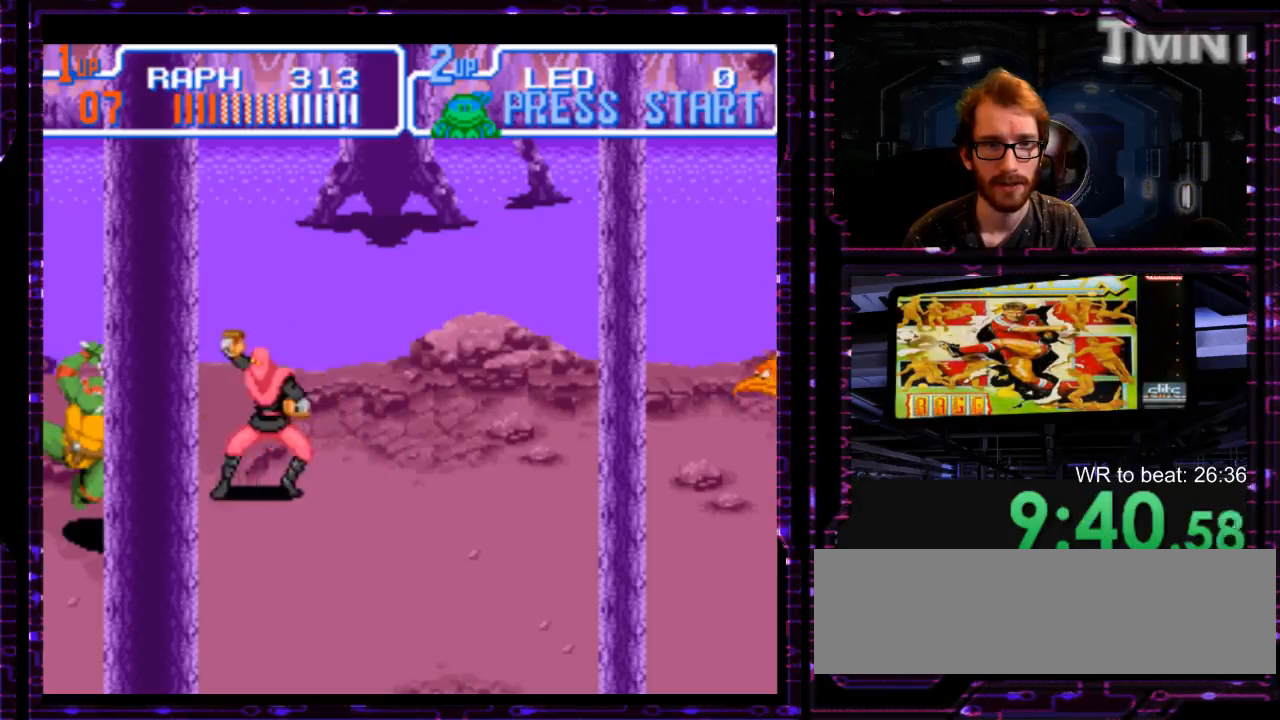
{"dt_ms": 500, "buttons": [], "events": [[283, "Y", "down"], [383, "Y", "up"]]}
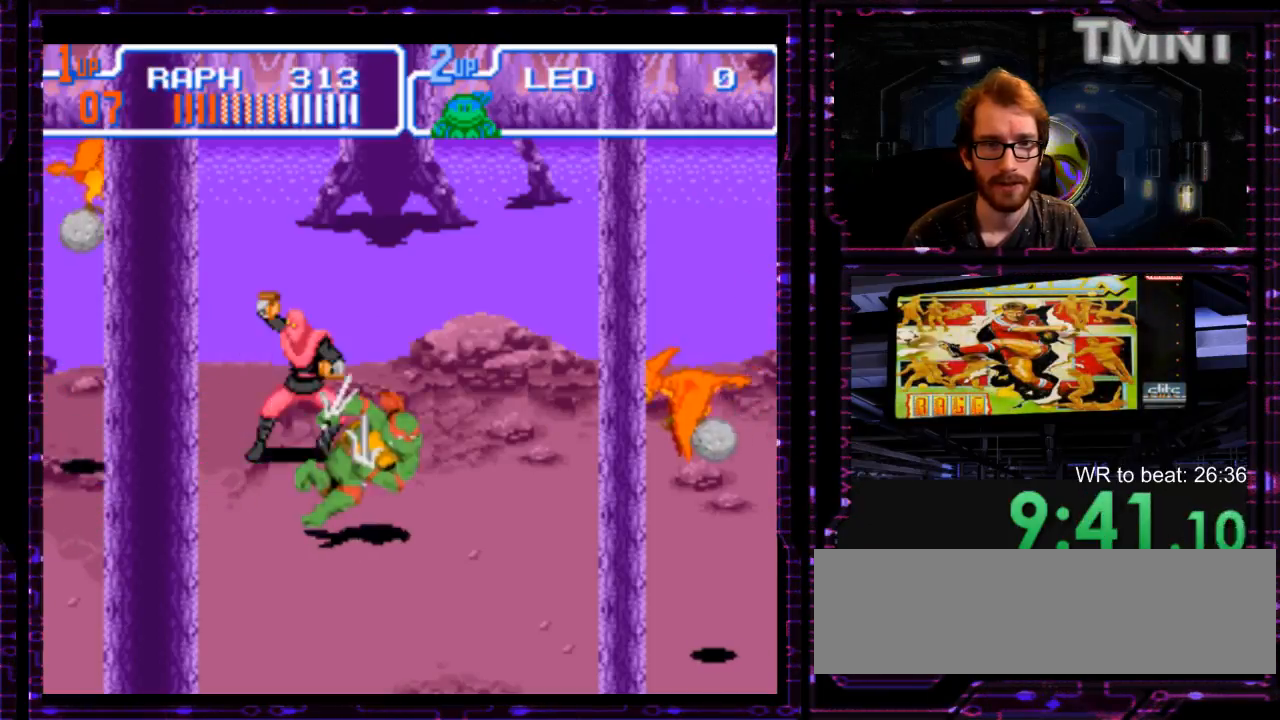
{"dt_ms": 500, "buttons": [], "events": [[367, "Y", "down"], [483, "Y", "up"]]}
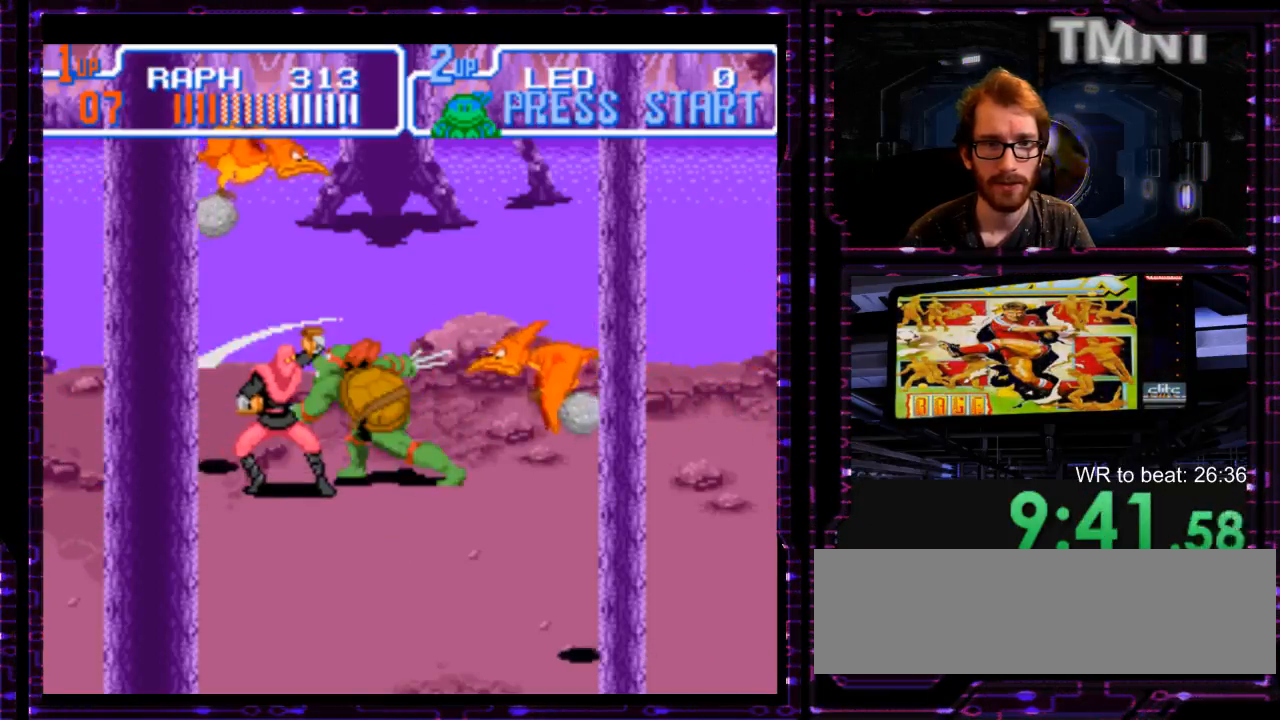
{"dt_ms": 500, "buttons": [], "events": [[317, "Y", "down"], [400, "Y", "up"]]}
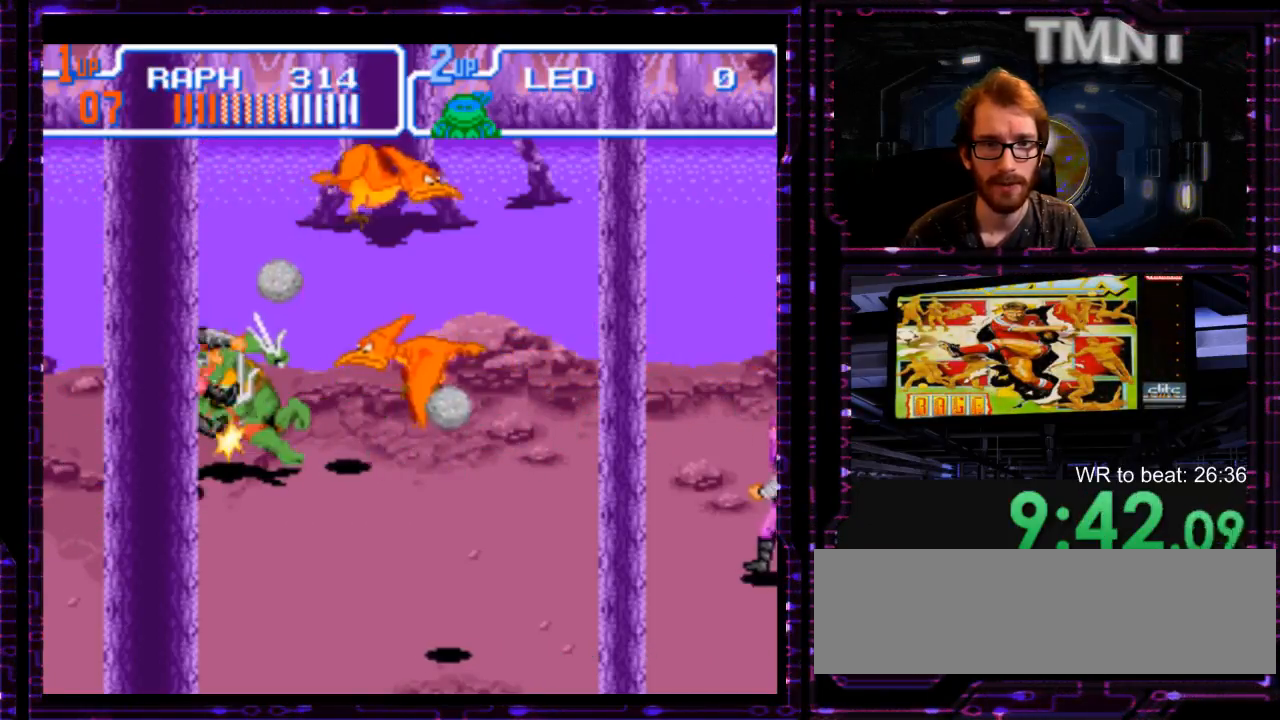
{"dt_ms": 500, "buttons": [], "events": []}
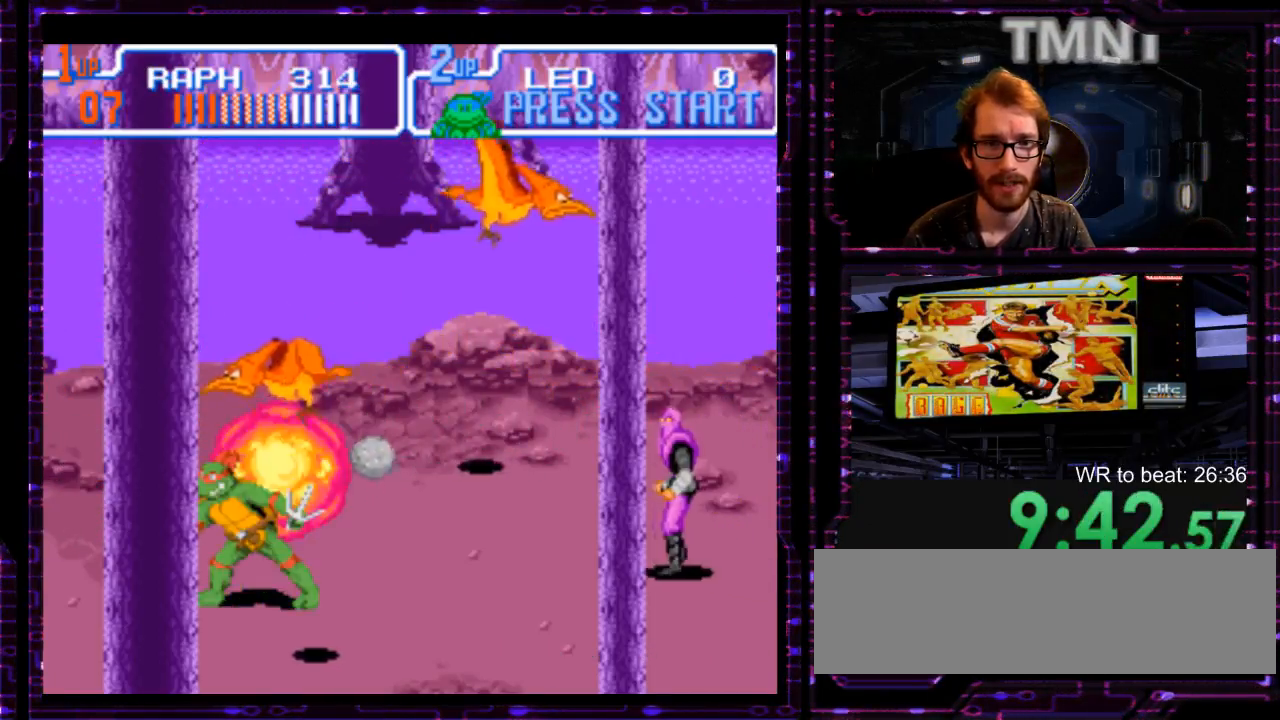
{"dt_ms": 500, "buttons": ["X"], "events": [[500, "X", "down"]]}
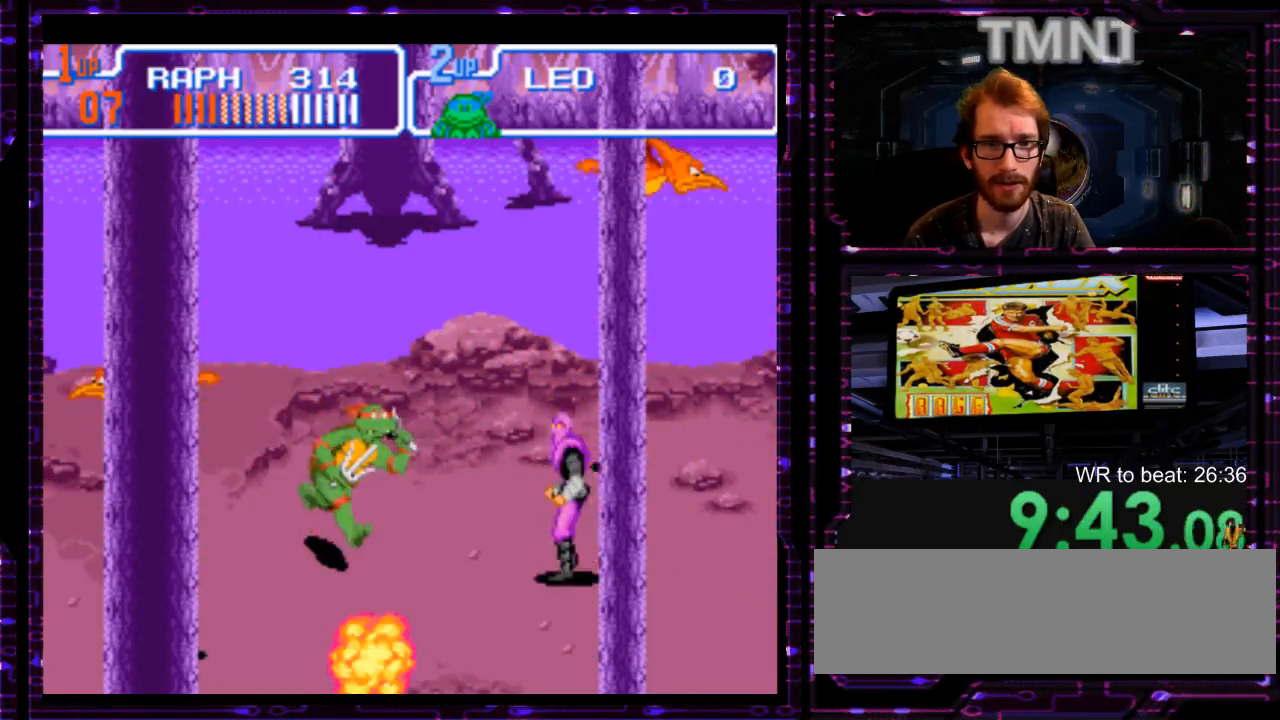
{"dt_ms": 500, "buttons": [], "events": [[100, "X", "up"]]}
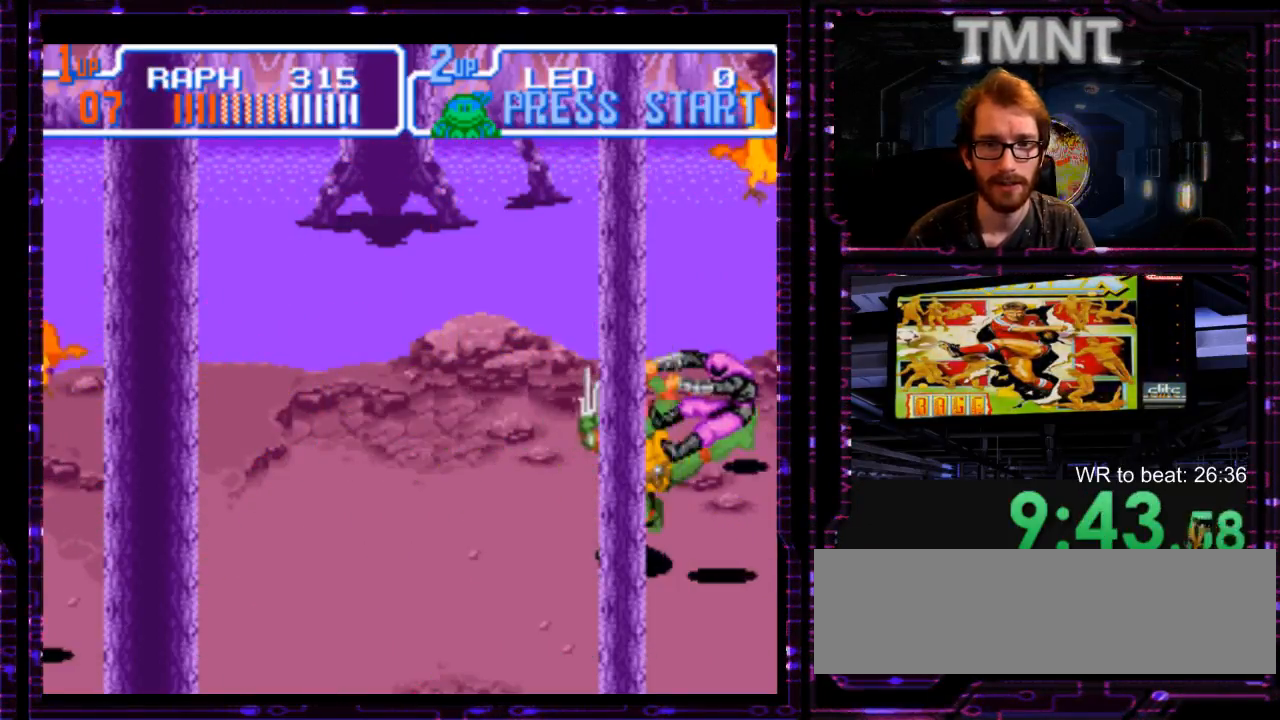
{"dt_ms": 1000, "buttons": [], "events": [[433, "Y", "down"], [483, "Y", "up"]]}
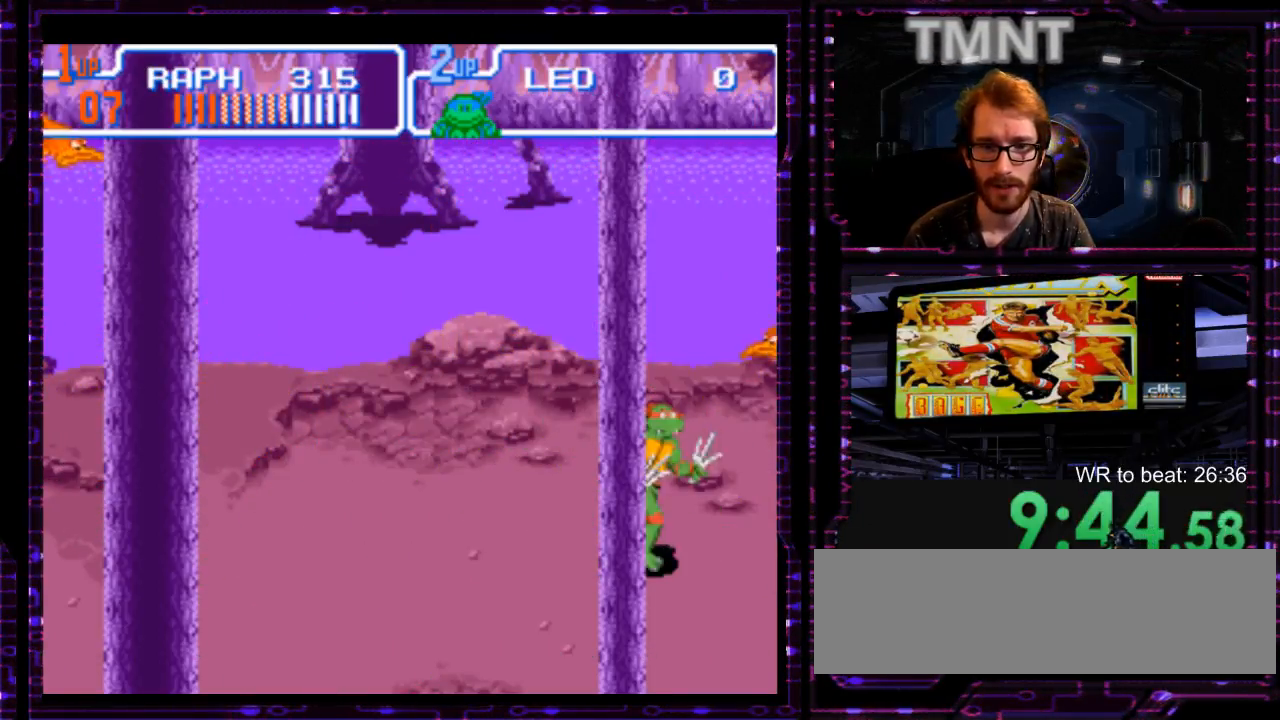
{"dt_ms": 500, "buttons": [], "events": [[33, "Y", "down"], [100, "Y", "up"]]}
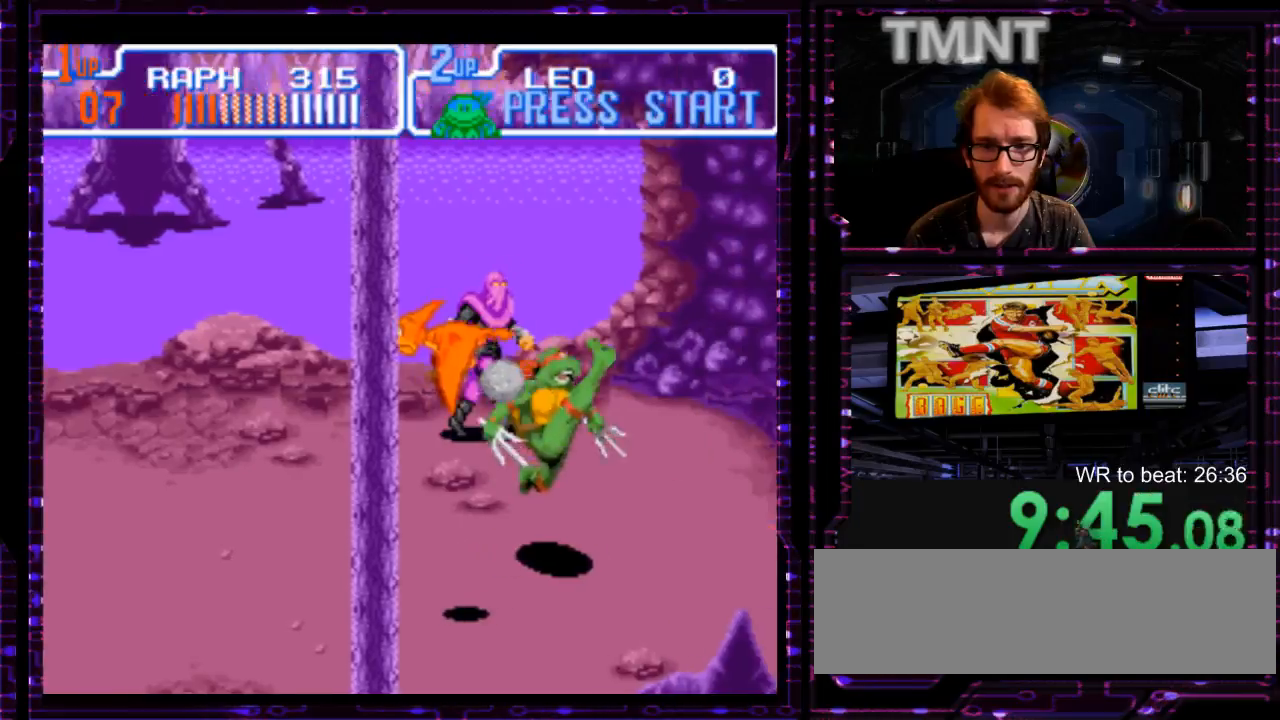
{"dt_ms": 500, "buttons": [], "events": [[300, "Y", "down"], [367, "Y", "up"]]}
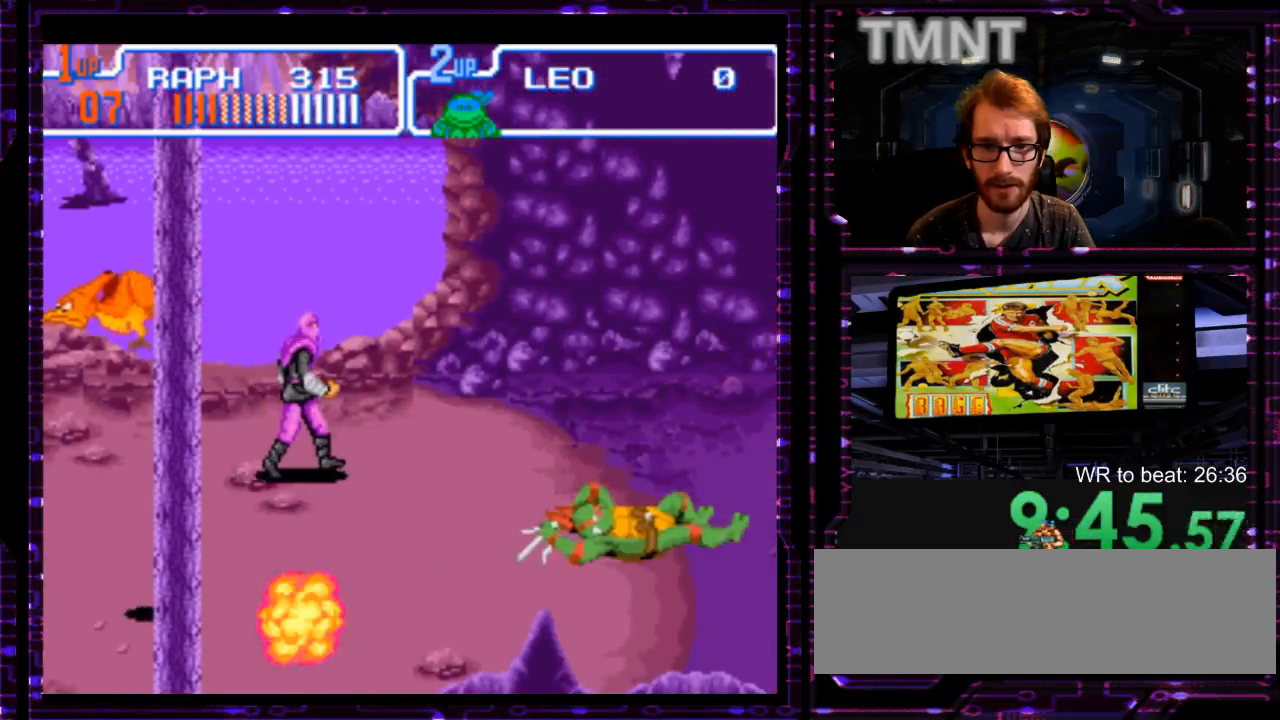
{"dt_ms": 500, "buttons": [], "events": []}